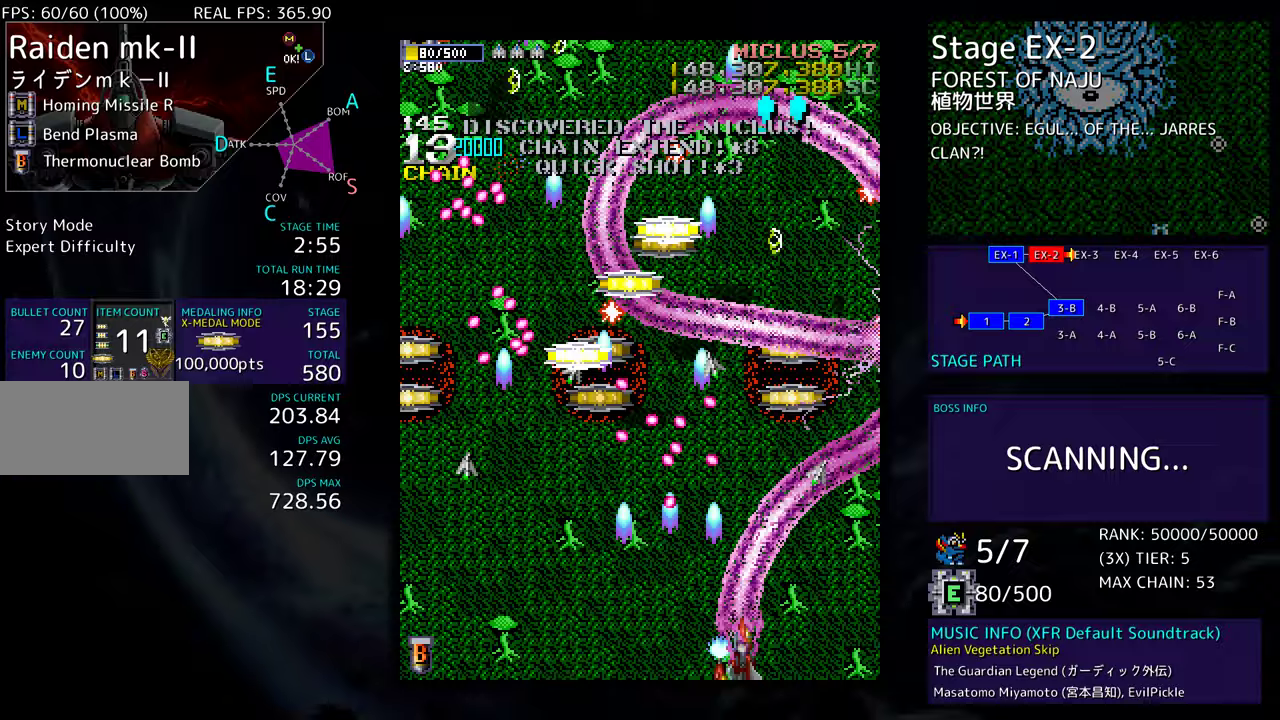
Gameplay with a controller; each line is a JSON object with the inputs held at the frame after it. "events" lists button and stick changes between this image and that frame as [ms after this image, input, new state], when the widget could be followed in between. Not read: L3 R3 other_buttons.
{"buttons": ["DPAD_UP", "DPAD_LEFT"], "events": [[17, "DPAD_DOWN", "up"], [50, "DPAD_UP", "down"], [217, "DPAD_RIGHT", "up"], [250, "DPAD_LEFT", "down"]]}
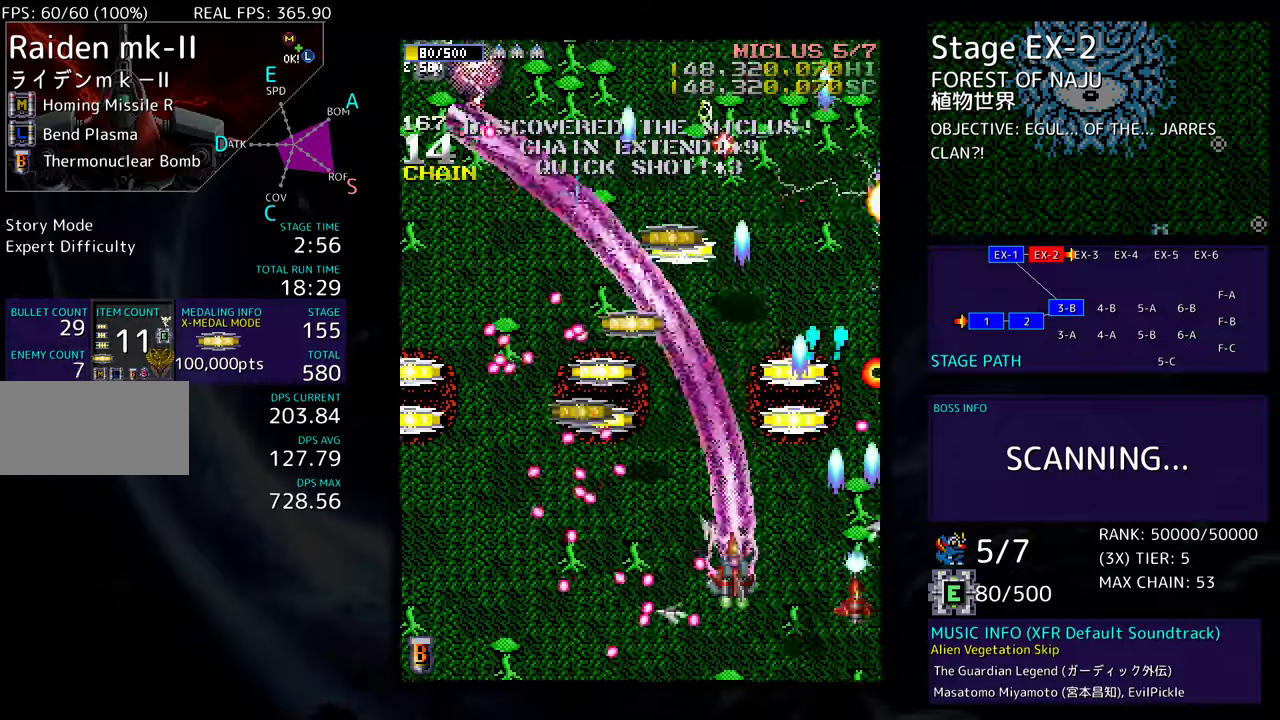
{"buttons": ["DPAD_DOWN", "DPAD_RIGHT"], "events": [[67, "DPAD_LEFT", "up"], [83, "DPAD_DOWN", "down"], [83, "DPAD_RIGHT", "down"], [83, "DPAD_UP", "up"]]}
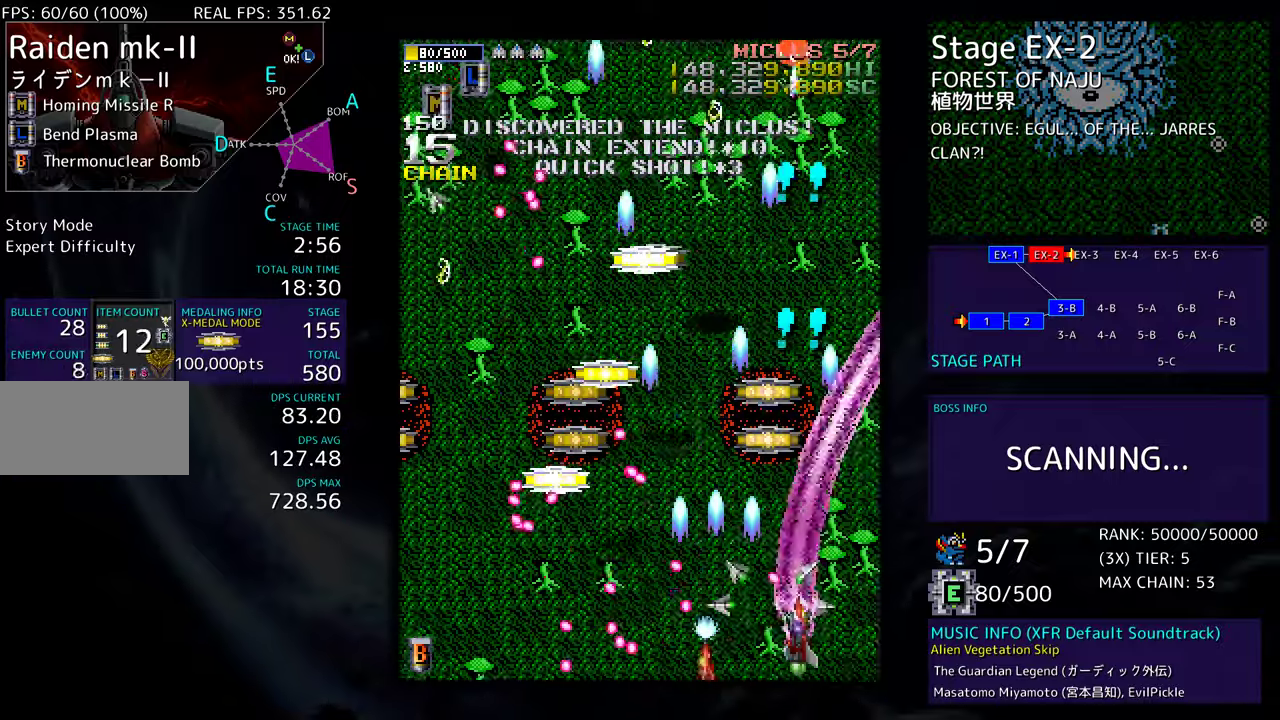
{"buttons": ["DPAD_UP", "DPAD_LEFT"], "events": [[100, "DPAD_DOWN", "up"], [133, "DPAD_UP", "down"], [200, "DPAD_RIGHT", "up"], [267, "DPAD_LEFT", "down"]]}
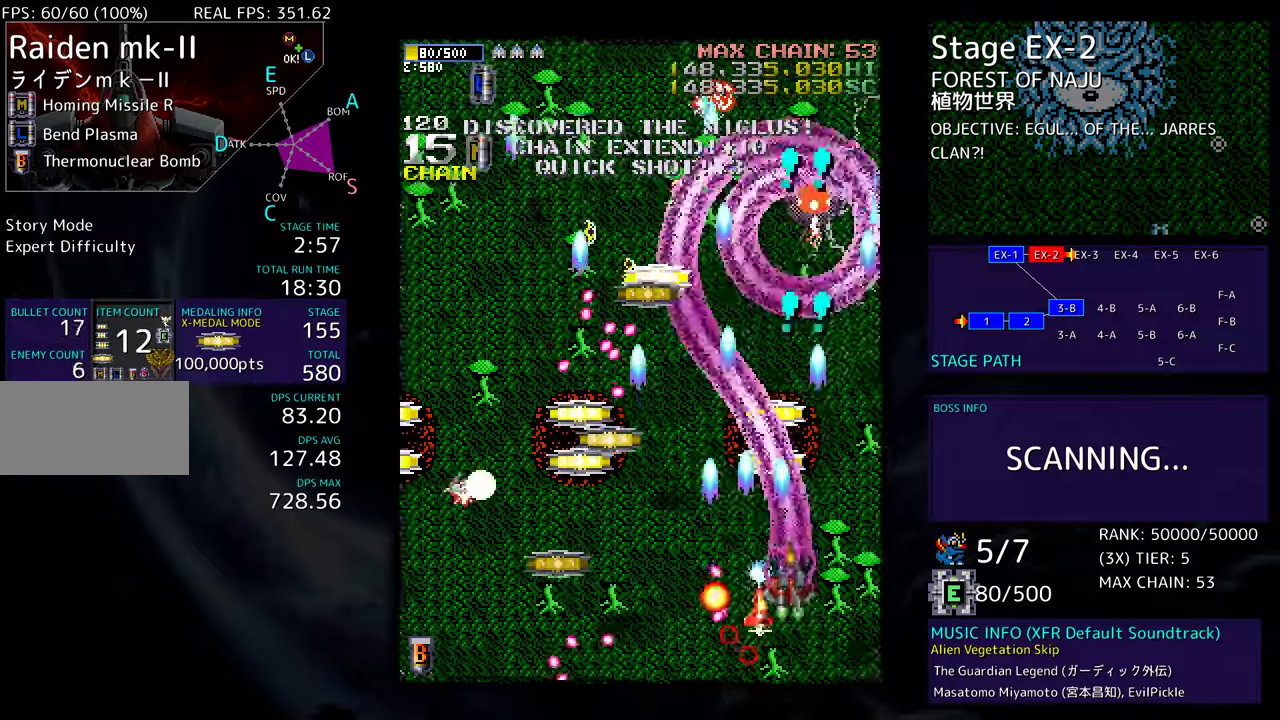
{"buttons": ["DPAD_DOWN", "DPAD_LEFT"], "events": [[17, "DPAD_UP", "up"], [33, "DPAD_DOWN", "down"]]}
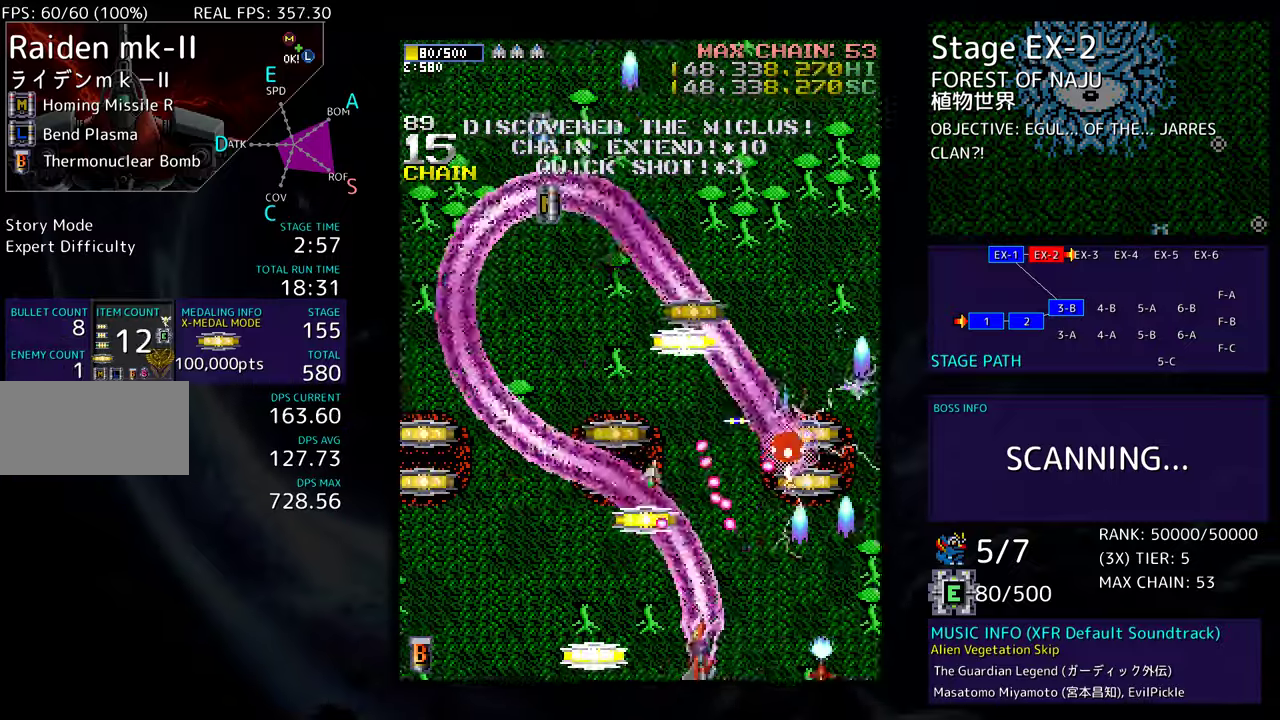
{"buttons": ["DPAD_UP", "DPAD_LEFT"], "events": [[183, "DPAD_DOWN", "up"], [350, "DPAD_UP", "down"], [383, "DPAD_LEFT", "up"], [450, "DPAD_LEFT", "down"]]}
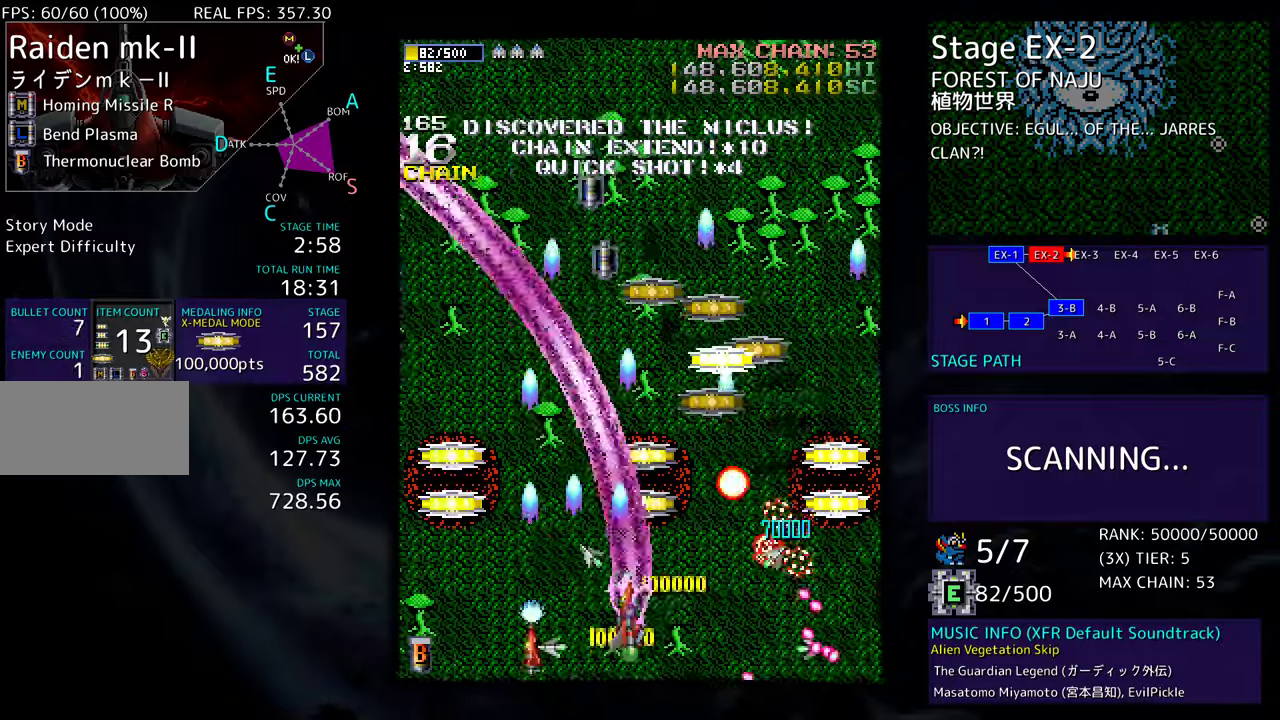
{"buttons": ["DPAD_UP", "DPAD_LEFT"], "events": []}
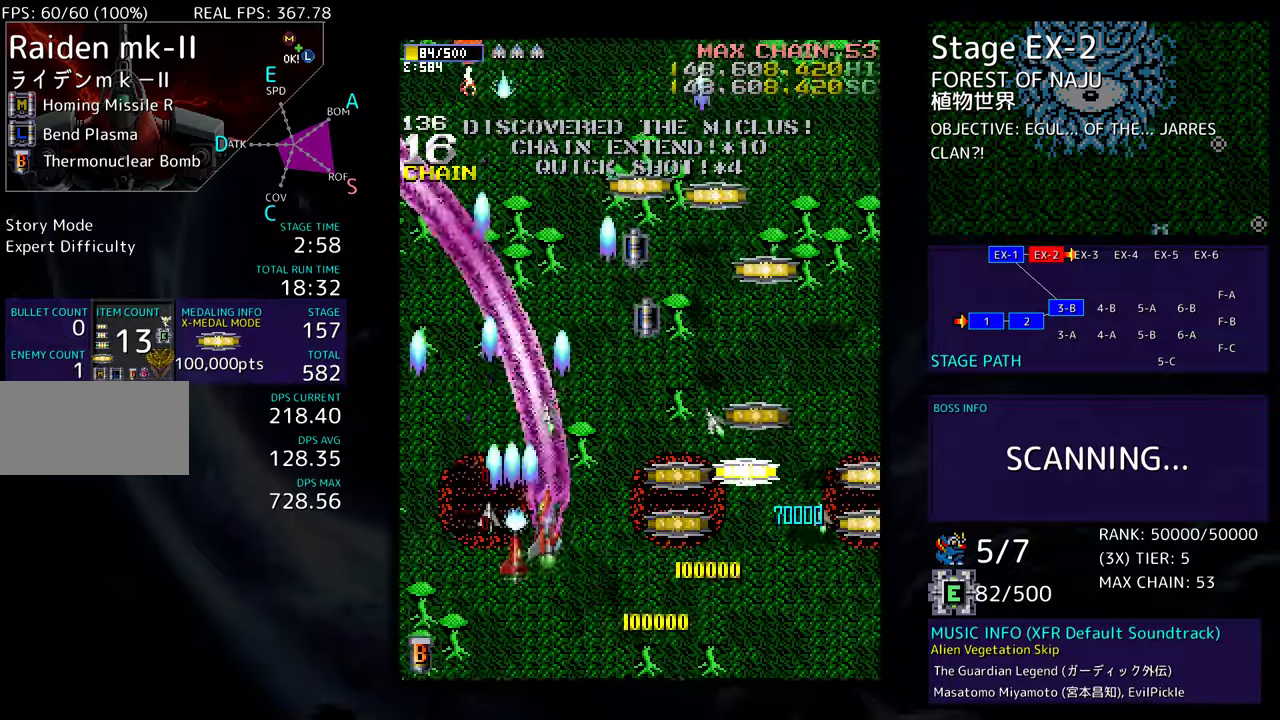
{"buttons": ["DPAD_DOWN", "DPAD_RIGHT"], "events": [[167, "DPAD_LEFT", "up"], [167, "DPAD_UP", "up"], [200, "DPAD_DOWN", "down"], [200, "DPAD_RIGHT", "down"]]}
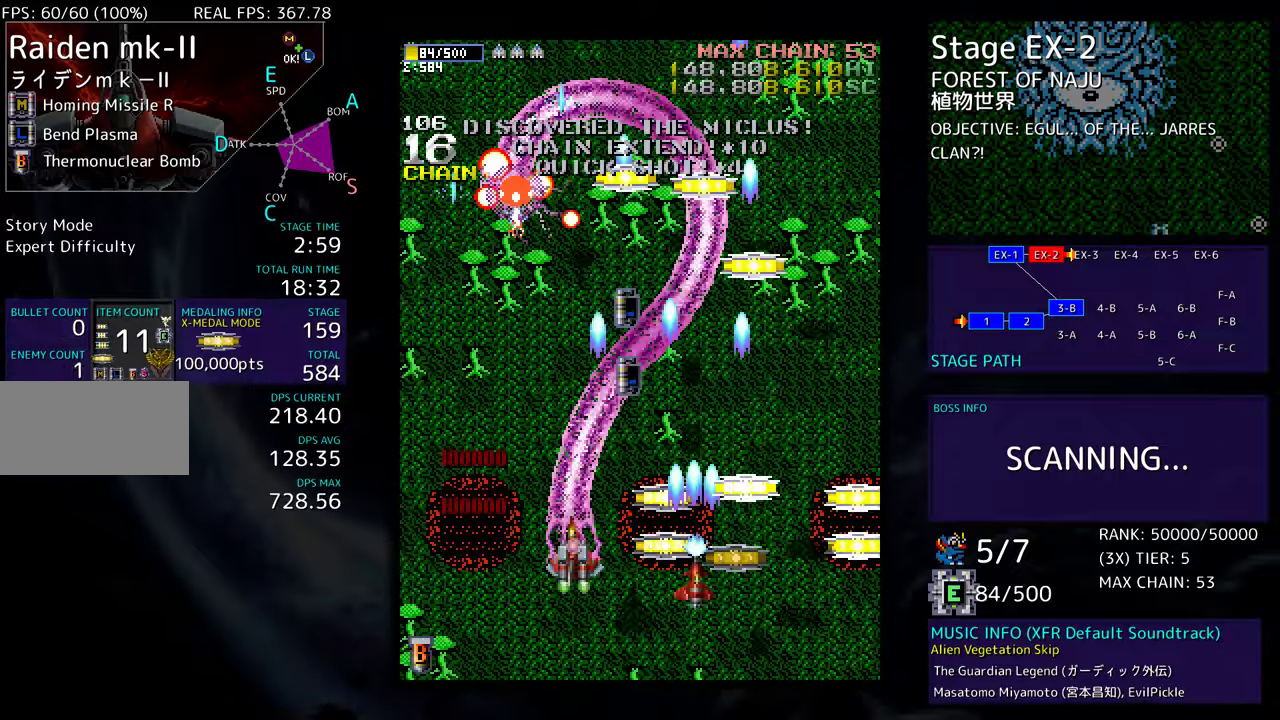
{"buttons": ["DPAD_UP", "DPAD_RIGHT"], "events": [[350, "DPAD_DOWN", "up"], [400, "DPAD_UP", "down"]]}
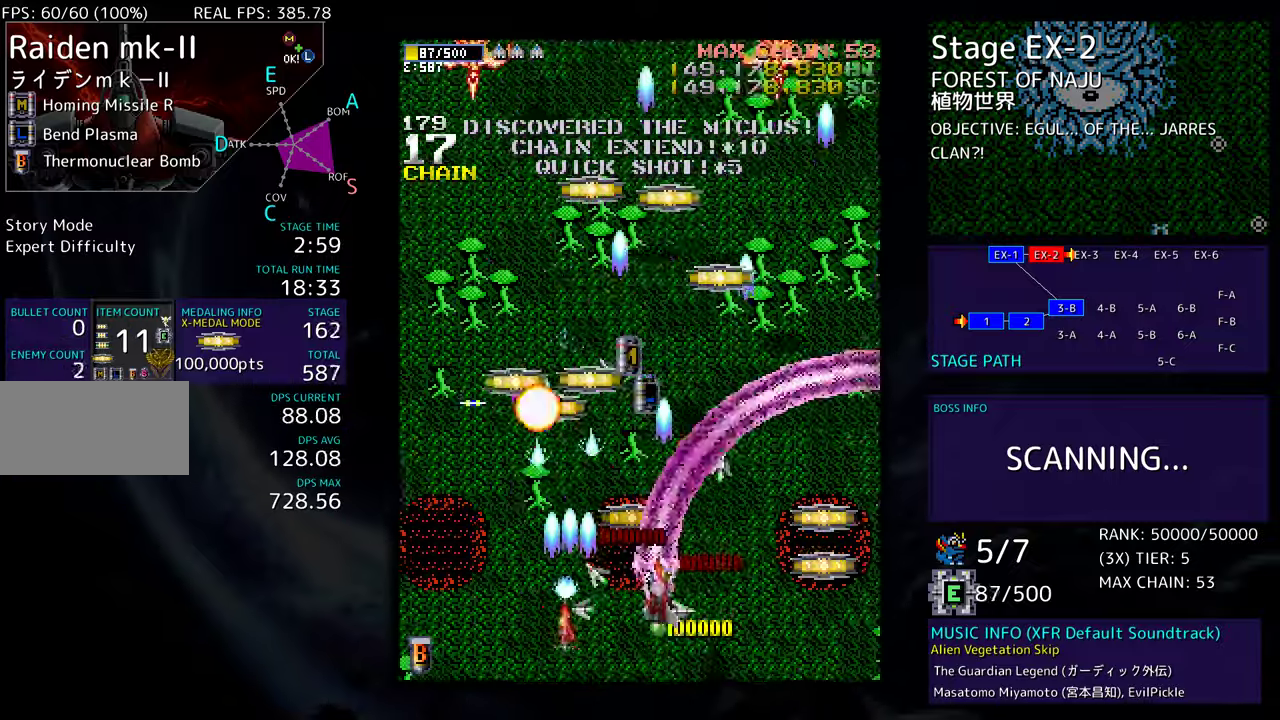
{"buttons": ["DPAD_RIGHT"], "events": [[17, "DPAD_RIGHT", "up"], [117, "DPAD_RIGHT", "down"], [150, "DPAD_DOWN", "down"], [150, "DPAD_UP", "up"], [383, "DPAD_DOWN", "up"]]}
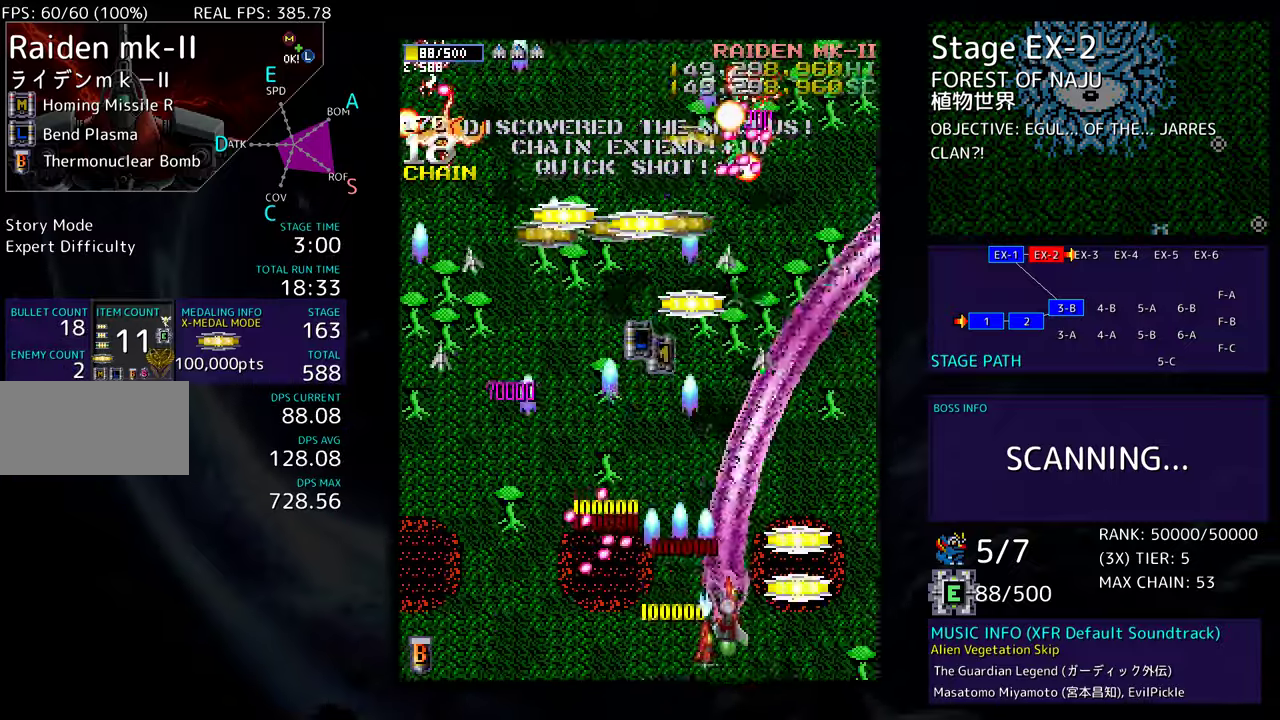
{"buttons": ["DPAD_DOWN", "DPAD_LEFT"], "events": [[100, "DPAD_UP", "down"], [217, "DPAD_RIGHT", "up"], [283, "DPAD_LEFT", "down"], [367, "DPAD_UP", "up"], [417, "DPAD_DOWN", "down"]]}
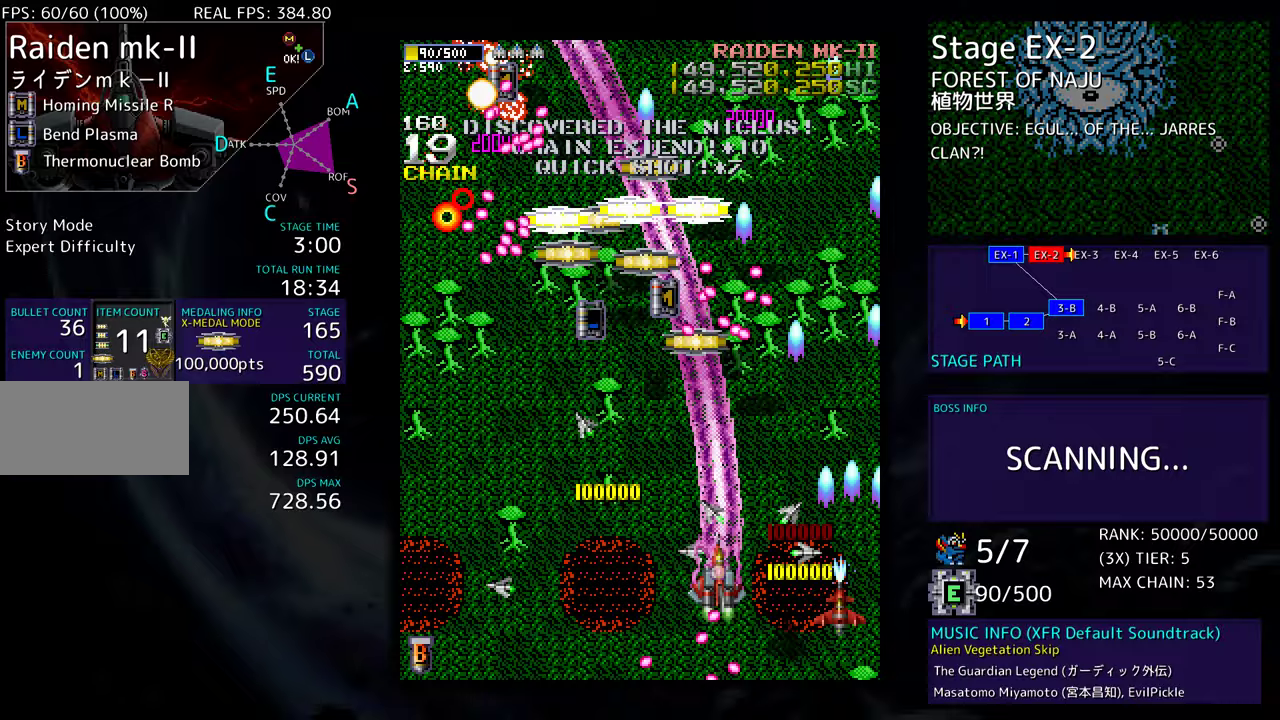
{"buttons": ["DPAD_LEFT"], "events": [[250, "DPAD_DOWN", "up"]]}
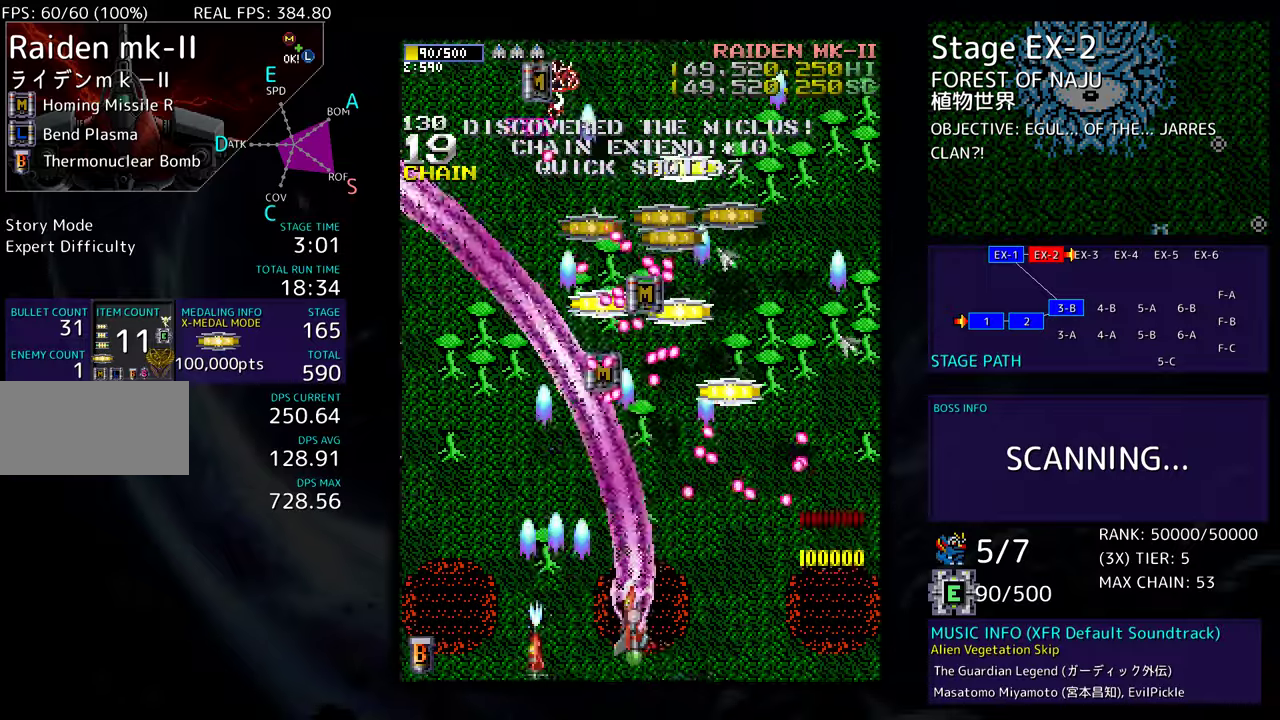
{"buttons": ["DPAD_DOWN", "DPAD_RIGHT"], "events": [[33, "DPAD_UP", "down"], [417, "DPAD_LEFT", "up"], [450, "DPAD_RIGHT", "down"], [450, "DPAD_UP", "up"], [483, "DPAD_DOWN", "down"]]}
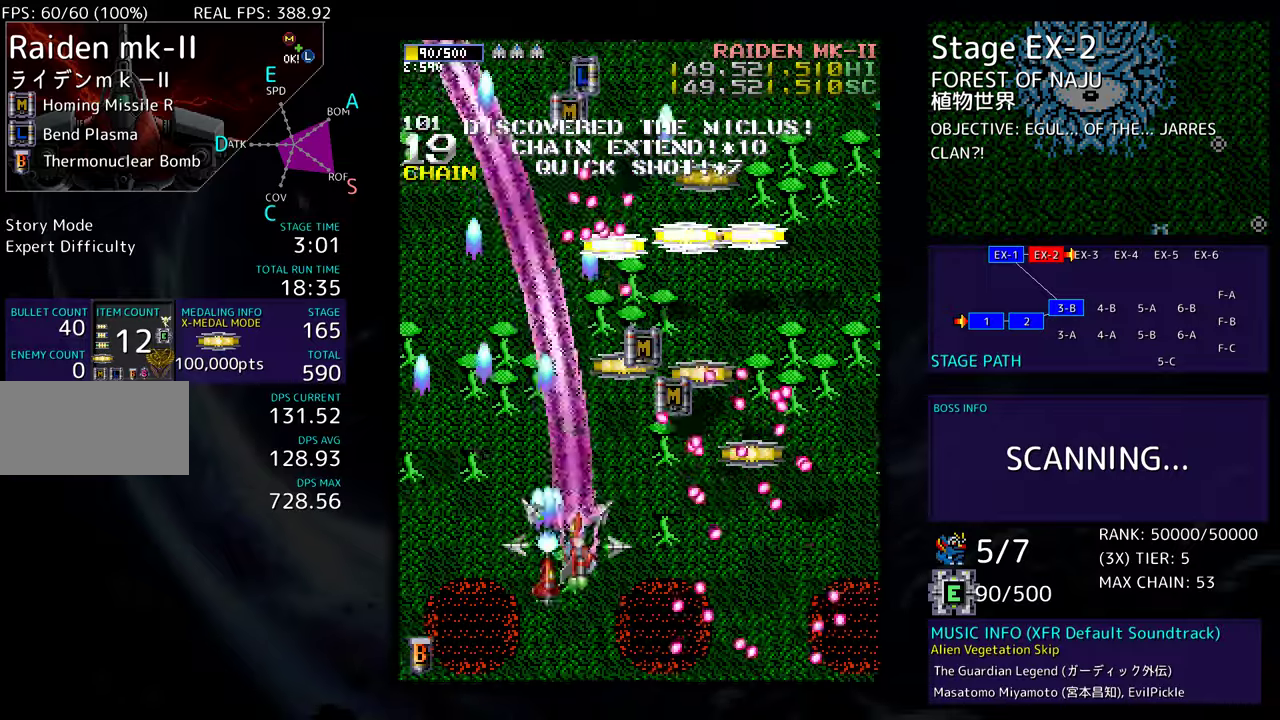
{"buttons": [], "events": [[100, "DPAD_RIGHT", "up"], [117, "DPAD_DOWN", "up"], [200, "DPAD_DOWN", "down"], [200, "DPAD_RIGHT", "down"], [383, "DPAD_RIGHT", "up"], [400, "DPAD_DOWN", "up"]]}
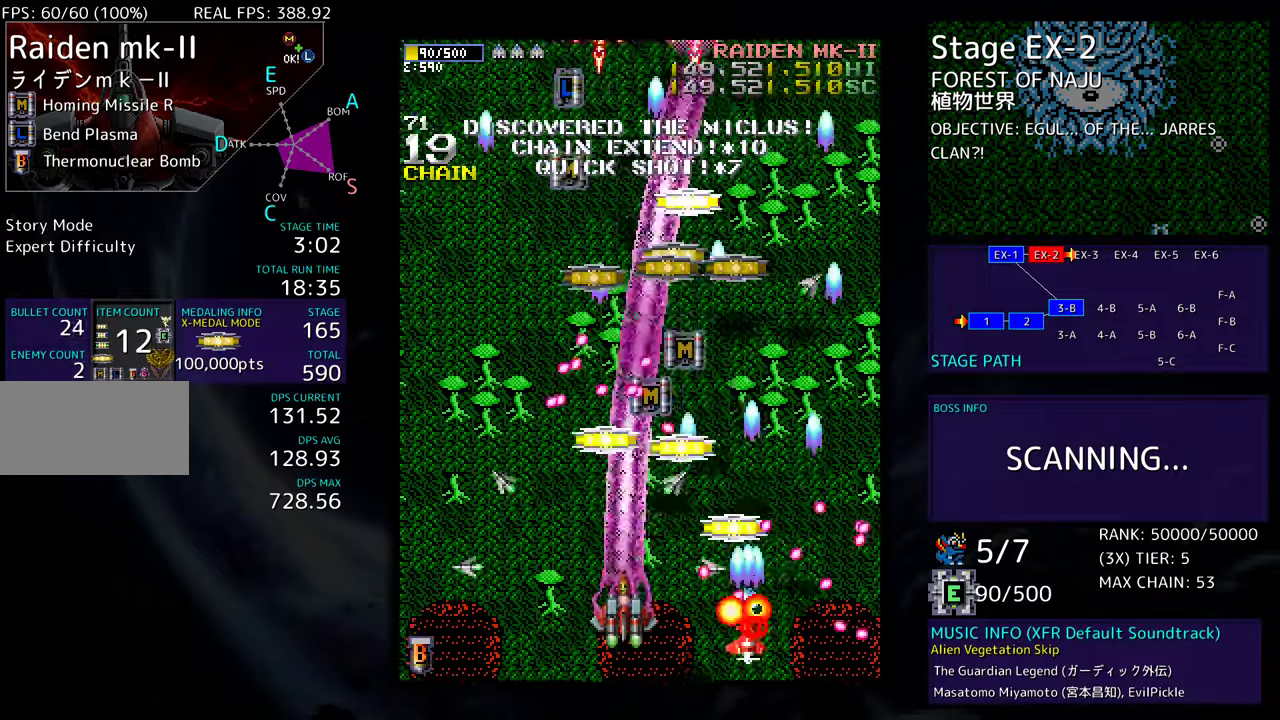
{"buttons": ["DPAD_DOWN", "DPAD_LEFT"], "events": [[67, "DPAD_UP", "down"], [117, "DPAD_RIGHT", "down"], [167, "DPAD_UP", "up"], [183, "DPAD_DOWN", "down"], [367, "DPAD_RIGHT", "up"], [400, "DPAD_DOWN", "up"], [483, "DPAD_DOWN", "down"], [483, "DPAD_LEFT", "down"]]}
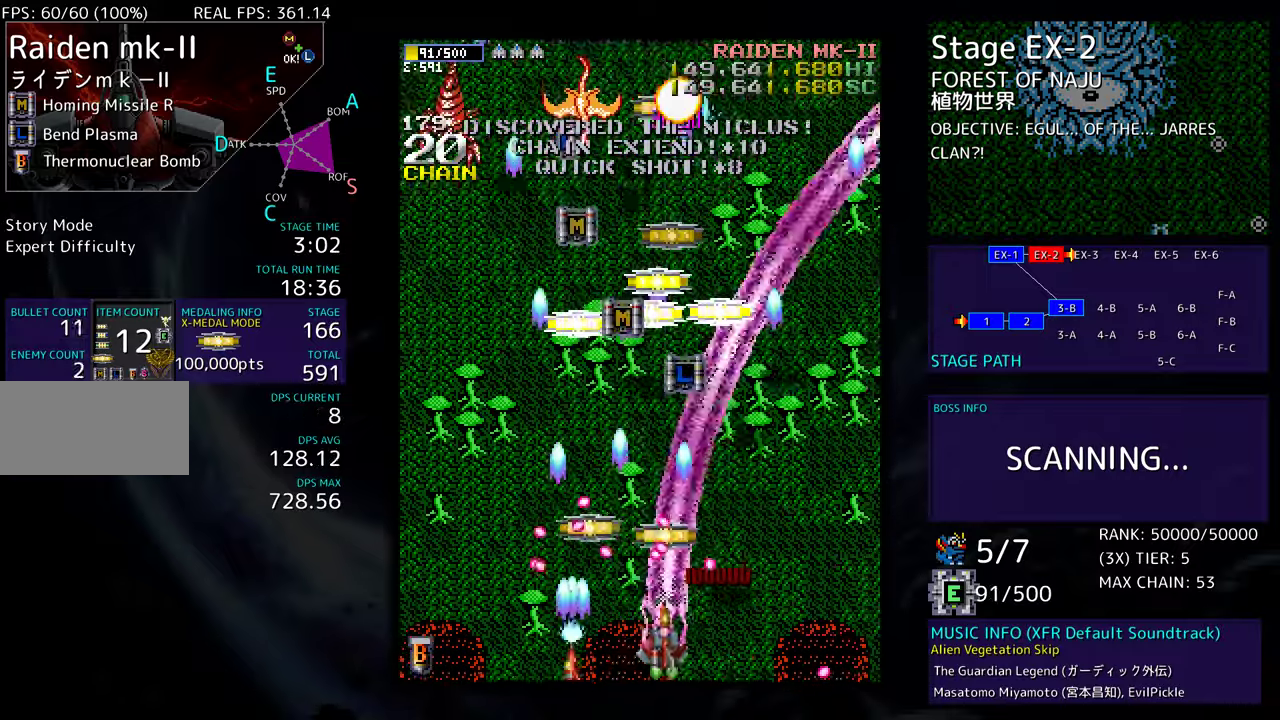
{"buttons": ["DPAD_LEFT"], "events": [[117, "DPAD_LEFT", "up"], [133, "DPAD_DOWN", "up"], [450, "DPAD_LEFT", "down"]]}
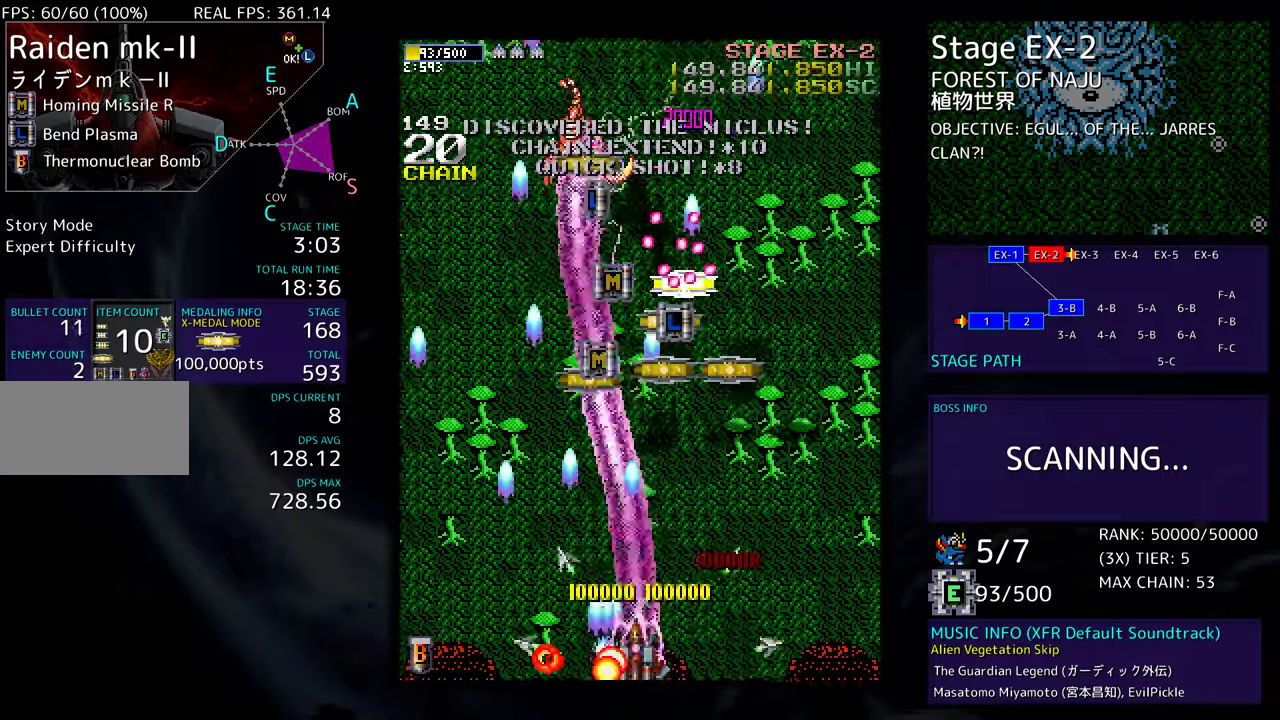
{"buttons": ["DPAD_LEFT"], "events": [[67, "DPAD_UP", "down"], [317, "DPAD_UP", "up"], [350, "DPAD_DOWN", "down"], [350, "DPAD_LEFT", "up"], [383, "DPAD_RIGHT", "down"], [450, "DPAD_RIGHT", "up"], [483, "DPAD_LEFT", "down"], [500, "DPAD_DOWN", "up"]]}
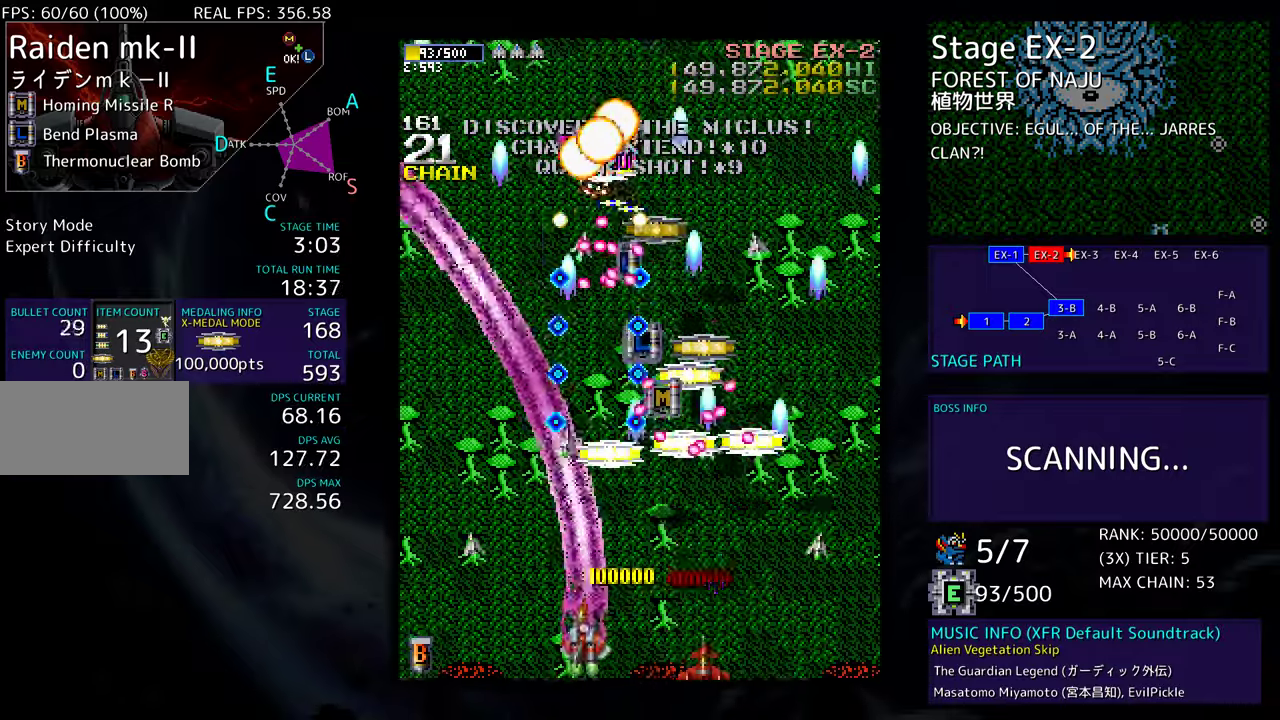
{"buttons": ["DPAD_UP", "DPAD_RIGHT"], "events": [[417, "DPAD_UP", "down"], [450, "DPAD_LEFT", "up"], [483, "DPAD_RIGHT", "down"]]}
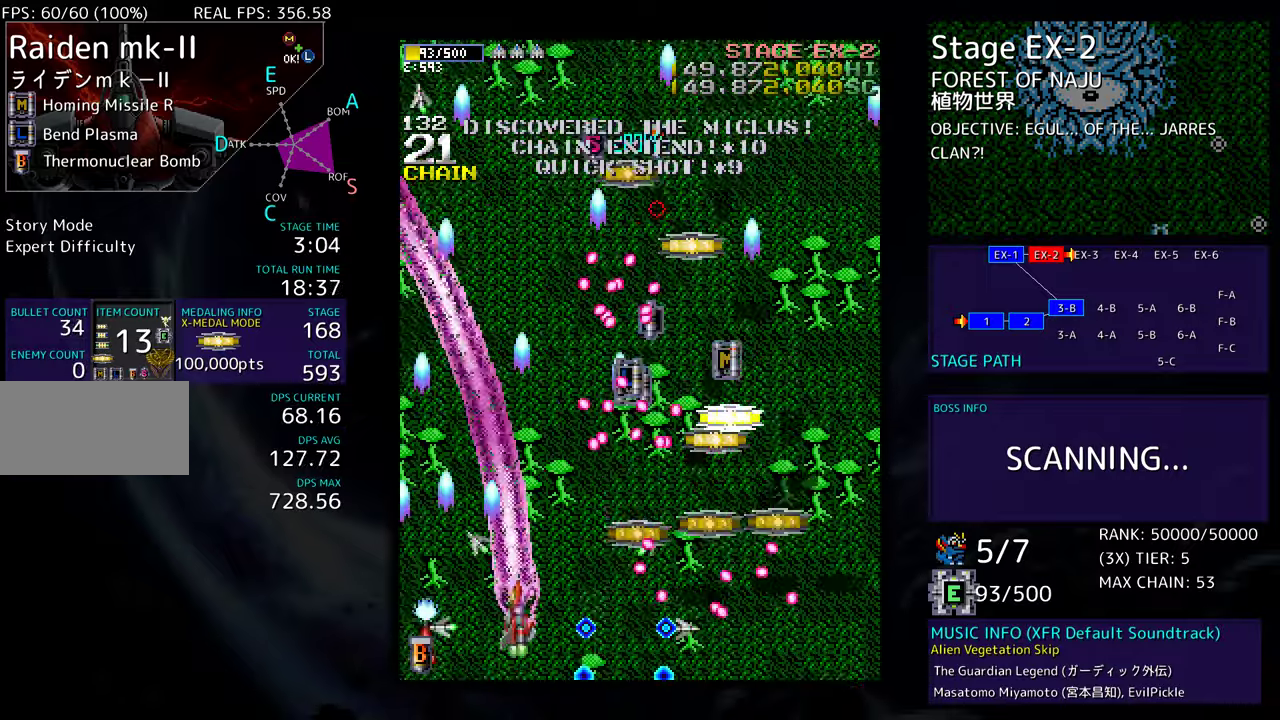
{"buttons": [], "events": [[17, "DPAD_UP", "up"], [100, "DPAD_DOWN", "down"], [433, "DPAD_DOWN", "up"], [433, "DPAD_RIGHT", "up"]]}
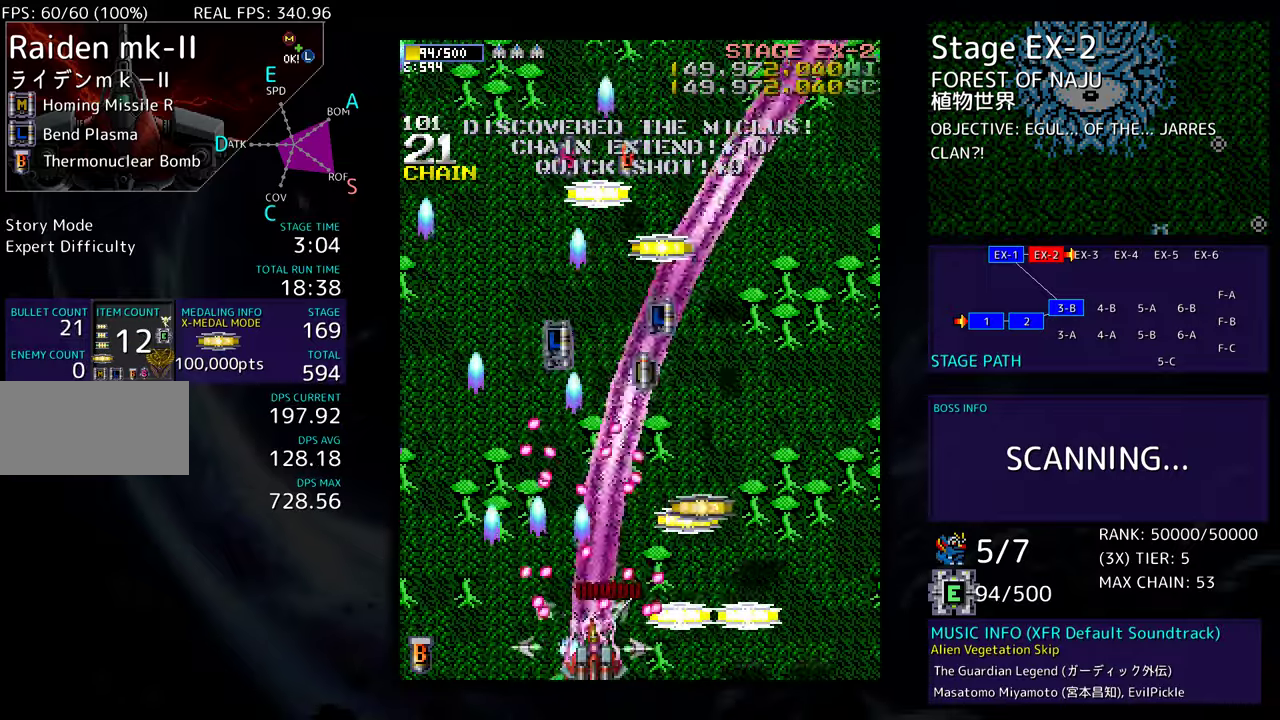
{"buttons": ["DPAD_DOWN", "DPAD_RIGHT"], "events": [[183, "DPAD_DOWN", "down"], [183, "DPAD_RIGHT", "down"]]}
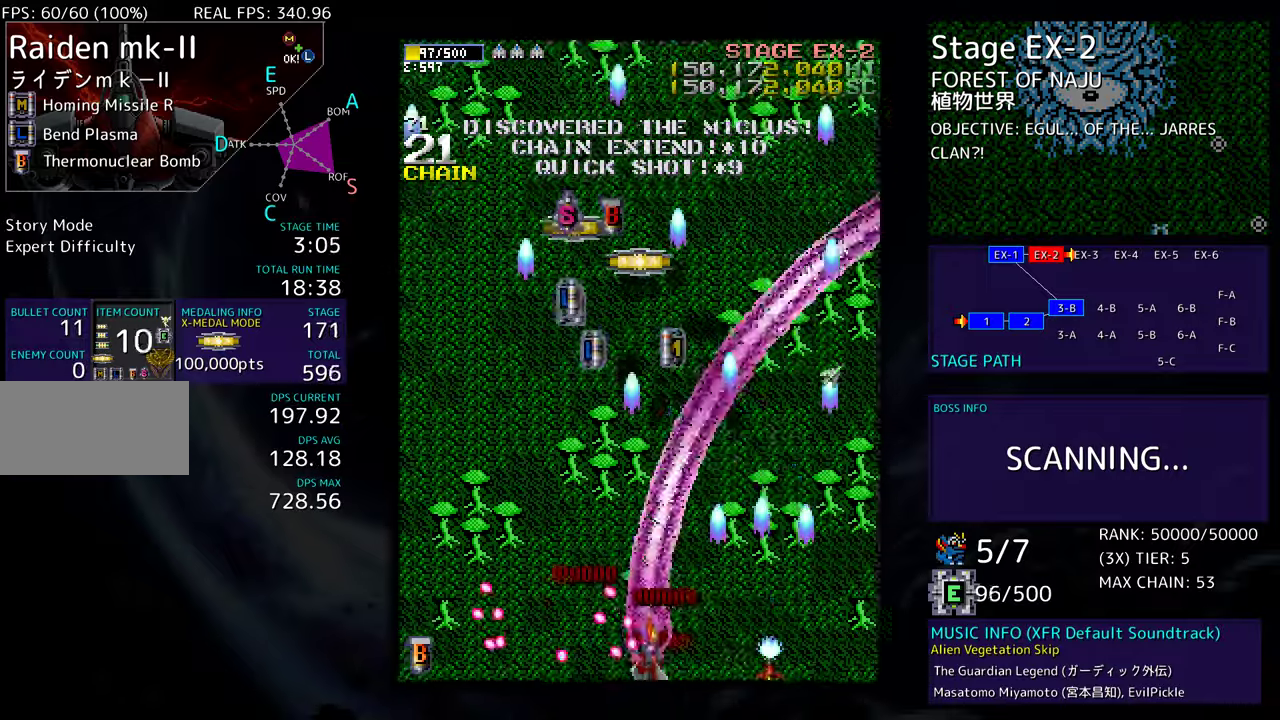
{"buttons": ["DPAD_DOWN", "DPAD_RIGHT"], "events": []}
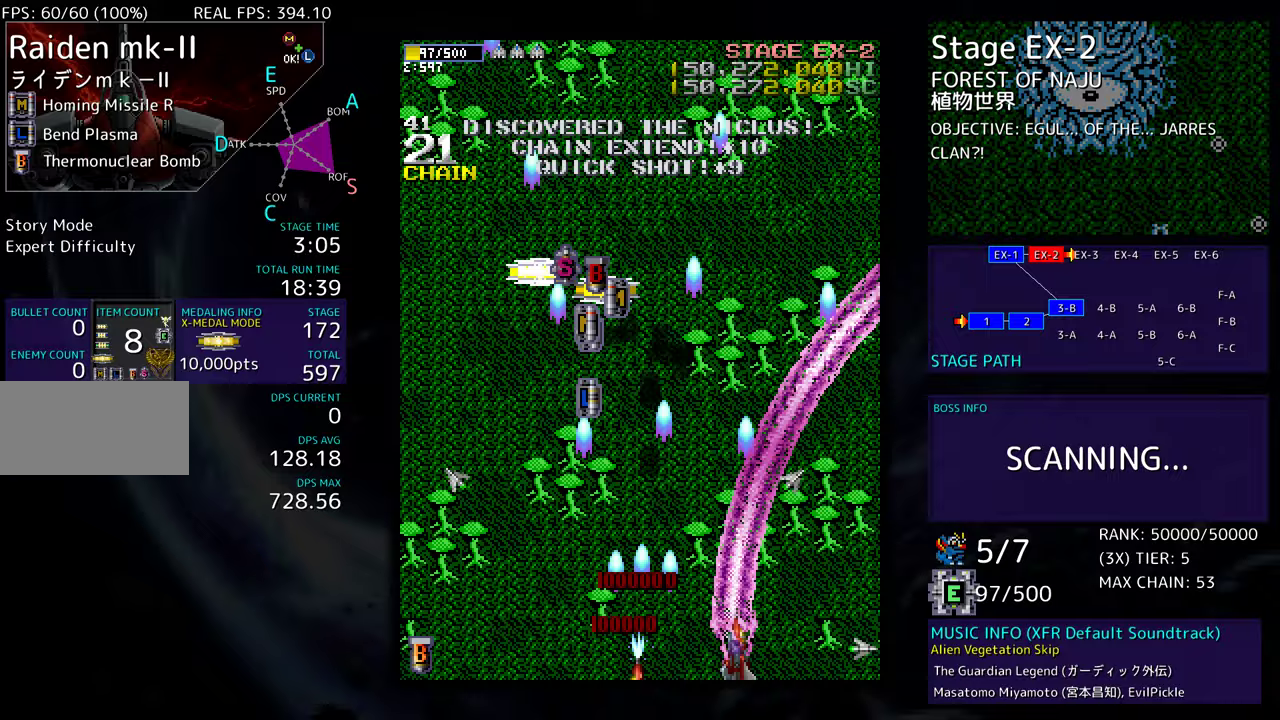
{"buttons": ["DPAD_RIGHT"], "events": [[17, "DPAD_DOWN", "up"]]}
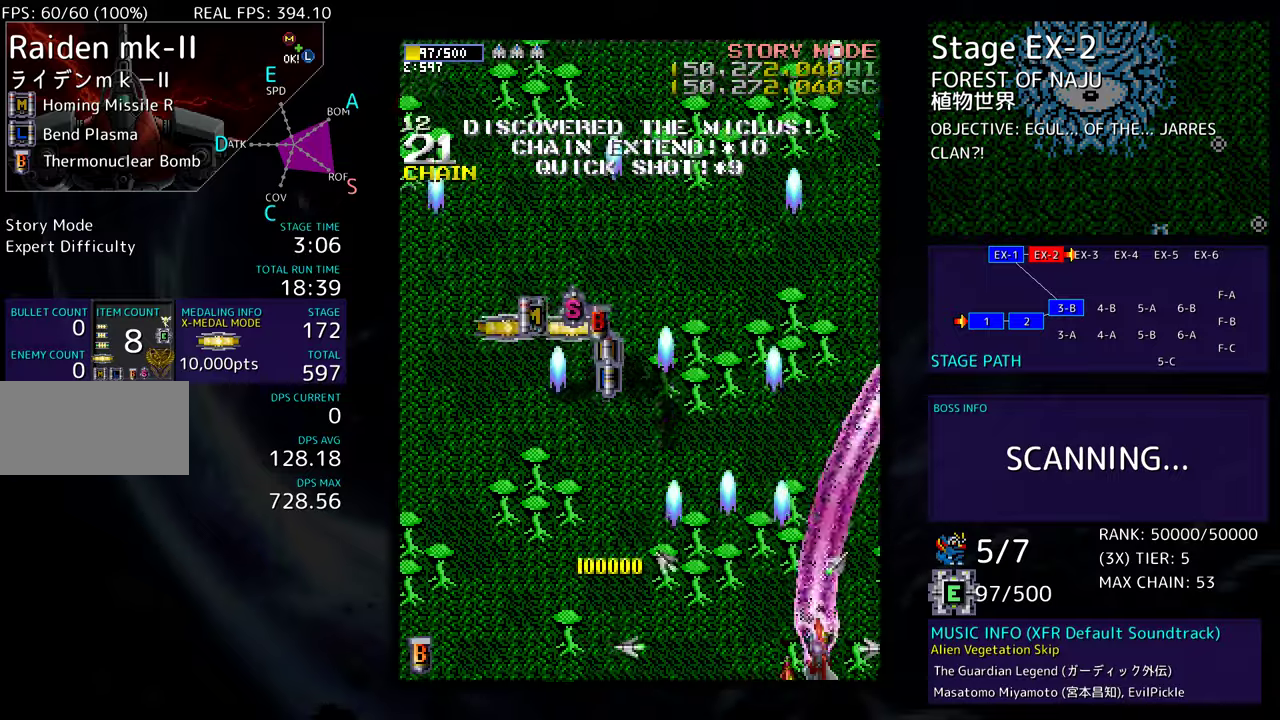
{"buttons": ["DPAD_UP", "DPAD_LEFT"], "events": [[133, "DPAD_RIGHT", "up"], [133, "DPAD_UP", "down"], [167, "DPAD_LEFT", "down"]]}
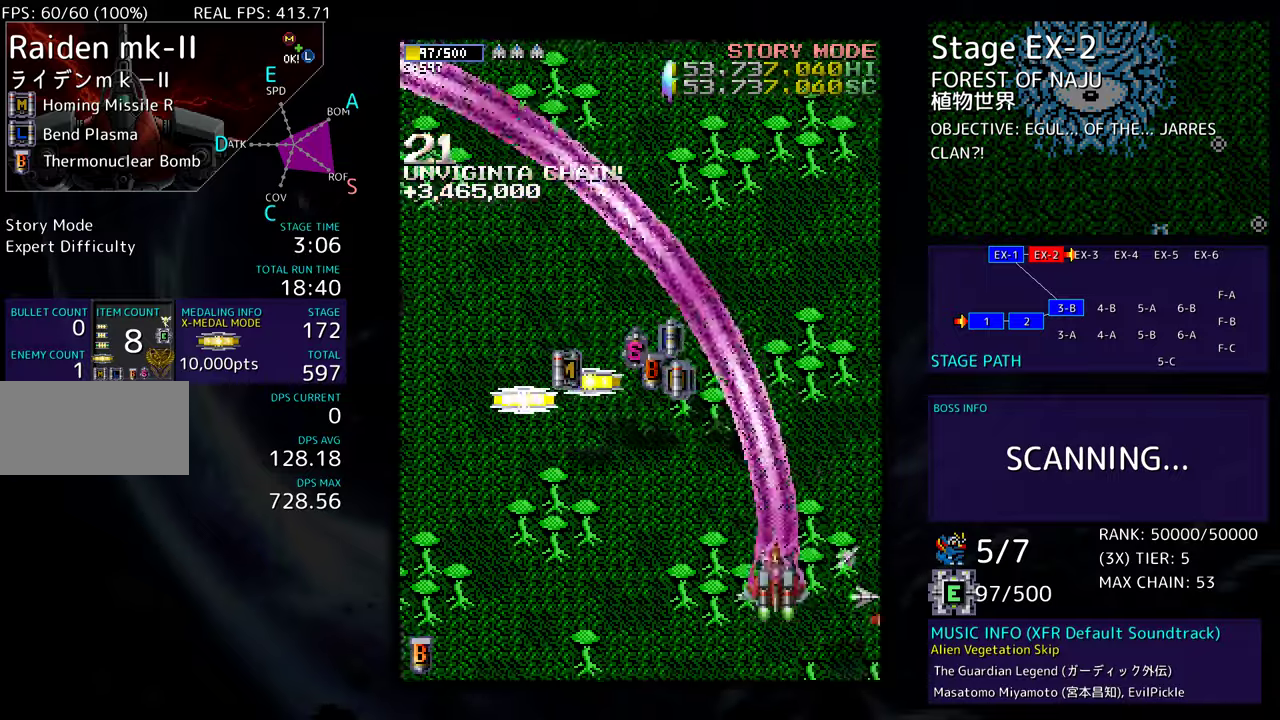
{"buttons": ["DPAD_UP", "DPAD_LEFT"], "events": []}
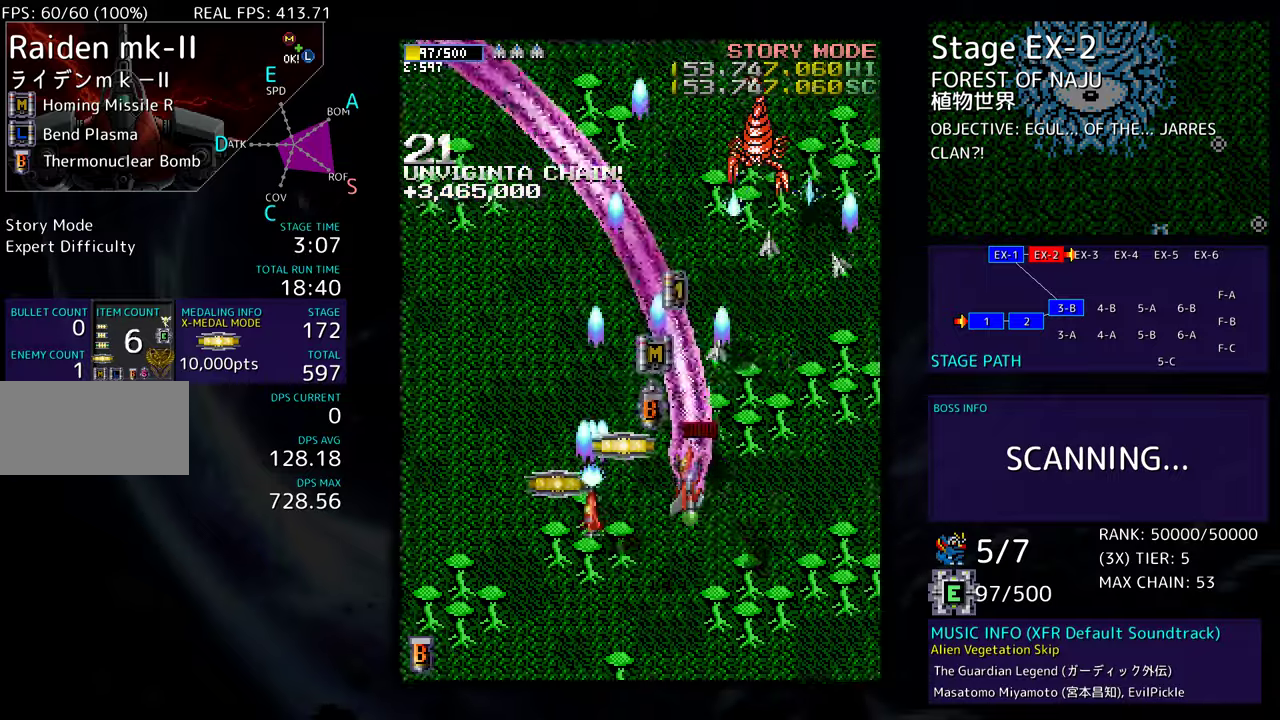
{"buttons": ["DPAD_DOWN", "DPAD_LEFT"], "events": [[83, "DPAD_UP", "up"], [133, "DPAD_DOWN", "down"]]}
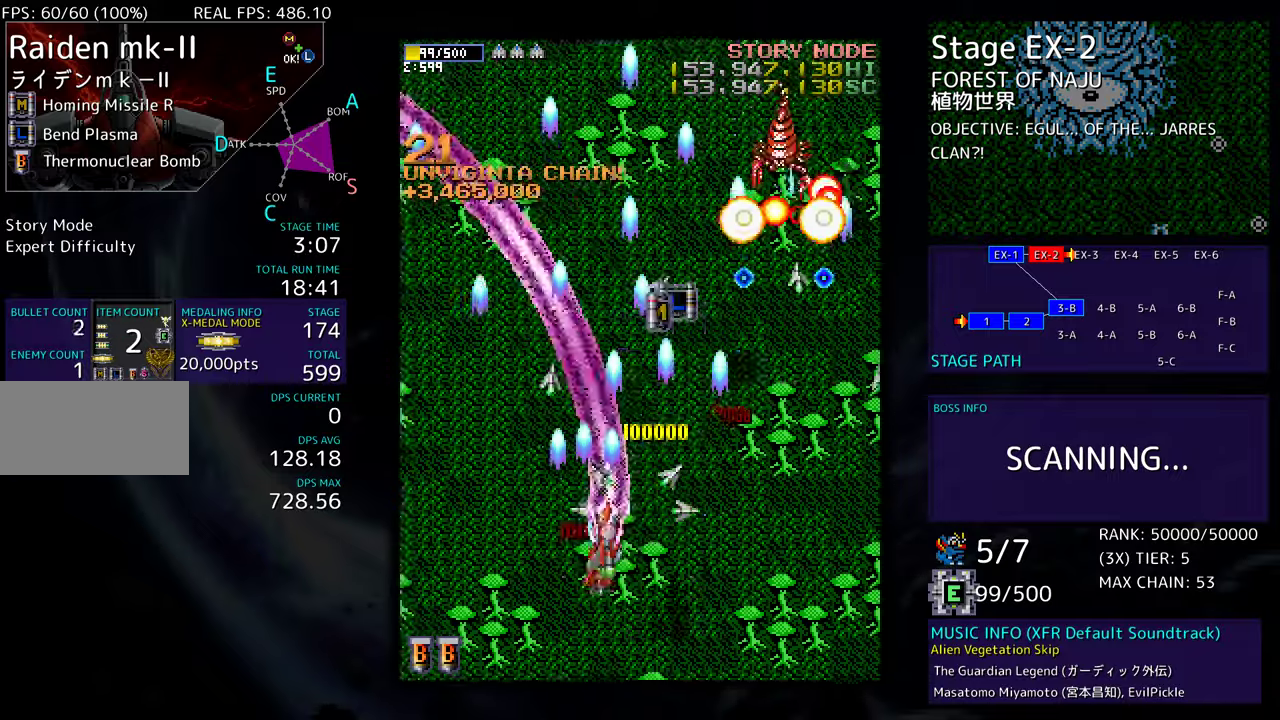
{"buttons": ["DPAD_UP", "DPAD_LEFT"], "events": [[17, "DPAD_LEFT", "up"], [33, "DPAD_RIGHT", "down"], [217, "DPAD_RIGHT", "up"], [233, "DPAD_DOWN", "up"], [233, "DPAD_LEFT", "down"], [467, "DPAD_UP", "down"]]}
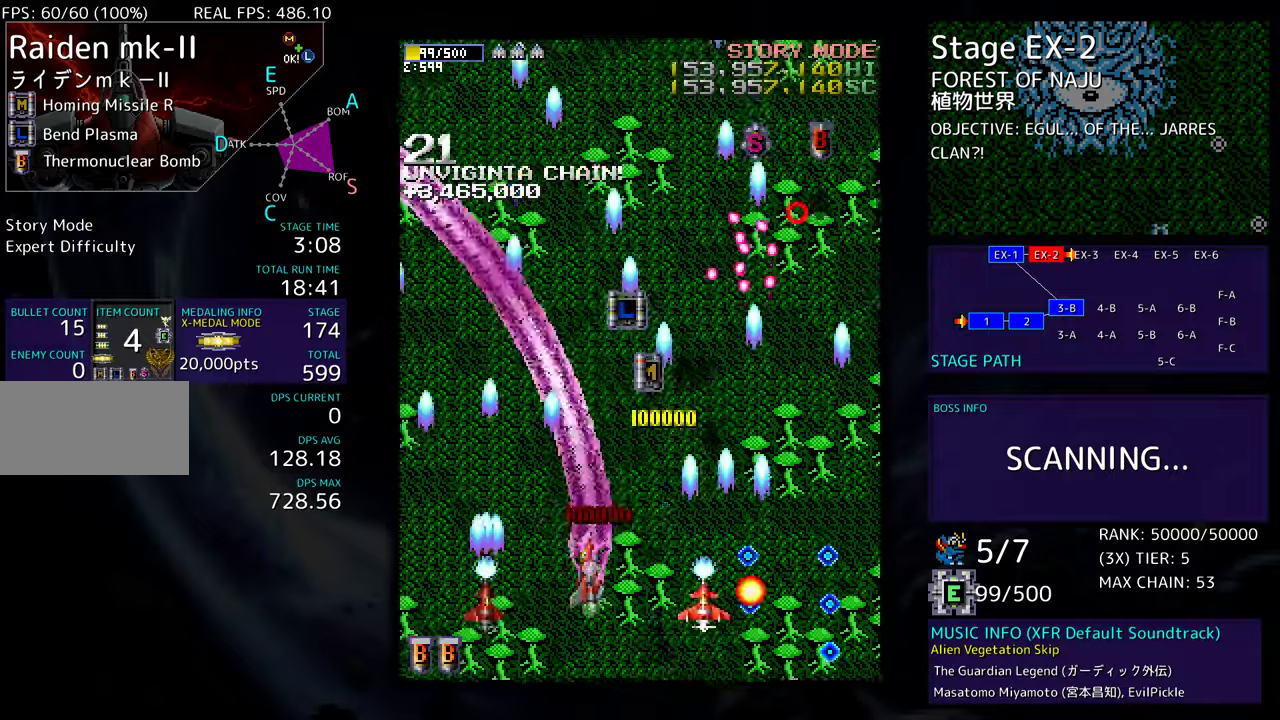
{"buttons": ["DPAD_UP", "DPAD_LEFT"], "events": [[100, "DPAD_LEFT", "up"], [200, "DPAD_LEFT", "down"]]}
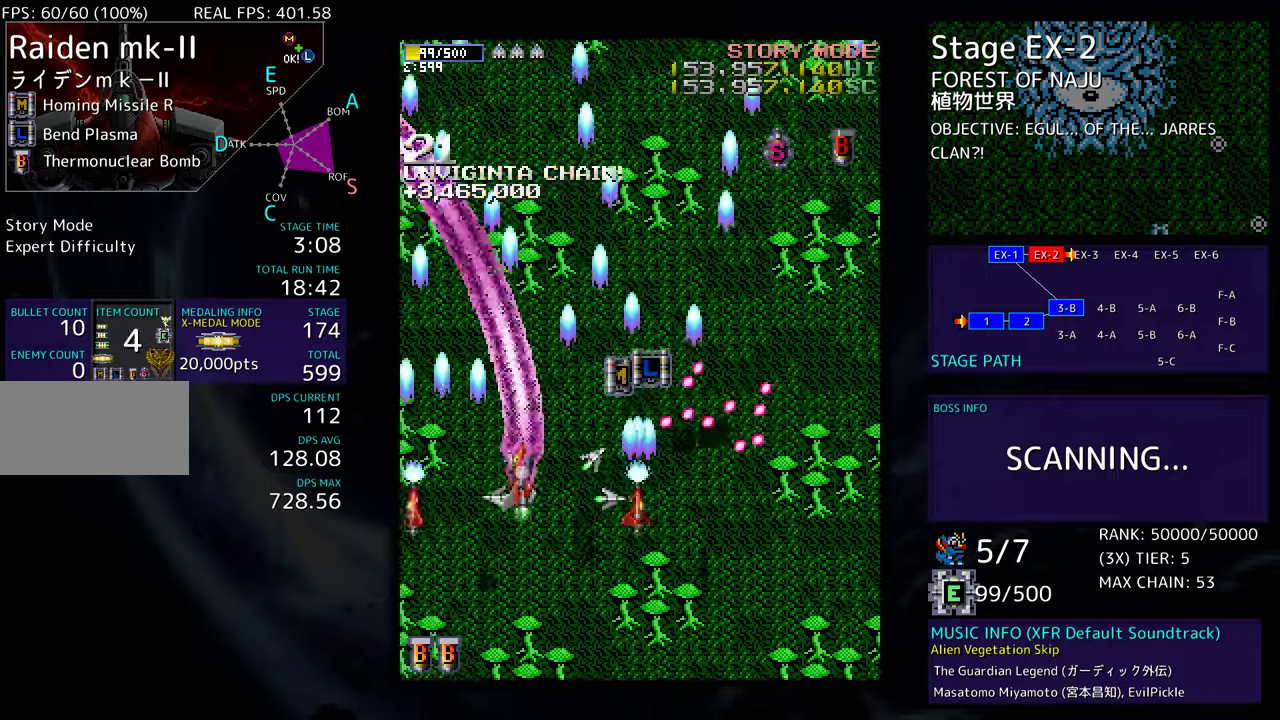
{"buttons": ["DPAD_UP", "DPAD_RIGHT"], "events": [[50, "DPAD_LEFT", "up"], [217, "DPAD_RIGHT", "down"]]}
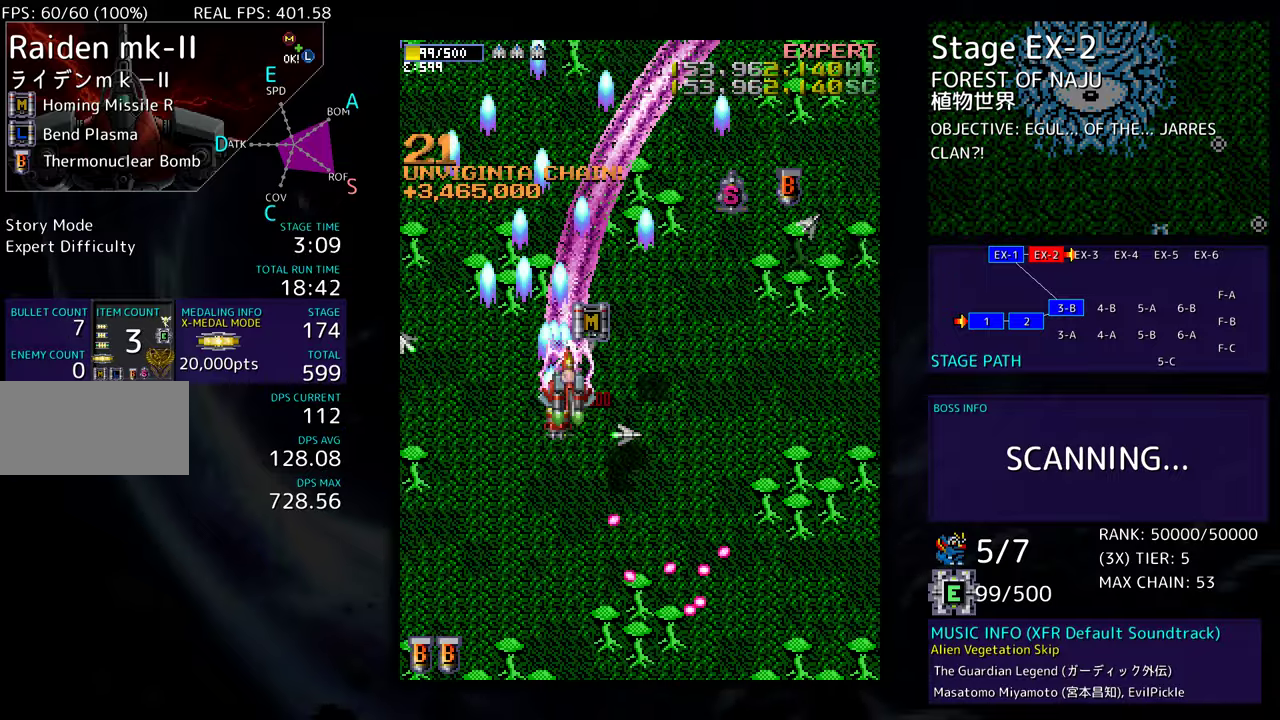
{"buttons": ["DPAD_UP", "DPAD_RIGHT"], "events": [[17, "DPAD_UP", "up"], [133, "DPAD_RIGHT", "up"], [133, "DPAD_UP", "down"], [300, "DPAD_RIGHT", "down"], [333, "DPAD_UP", "up"], [350, "DPAD_DOWN", "down"], [467, "DPAD_DOWN", "up"], [500, "DPAD_UP", "down"]]}
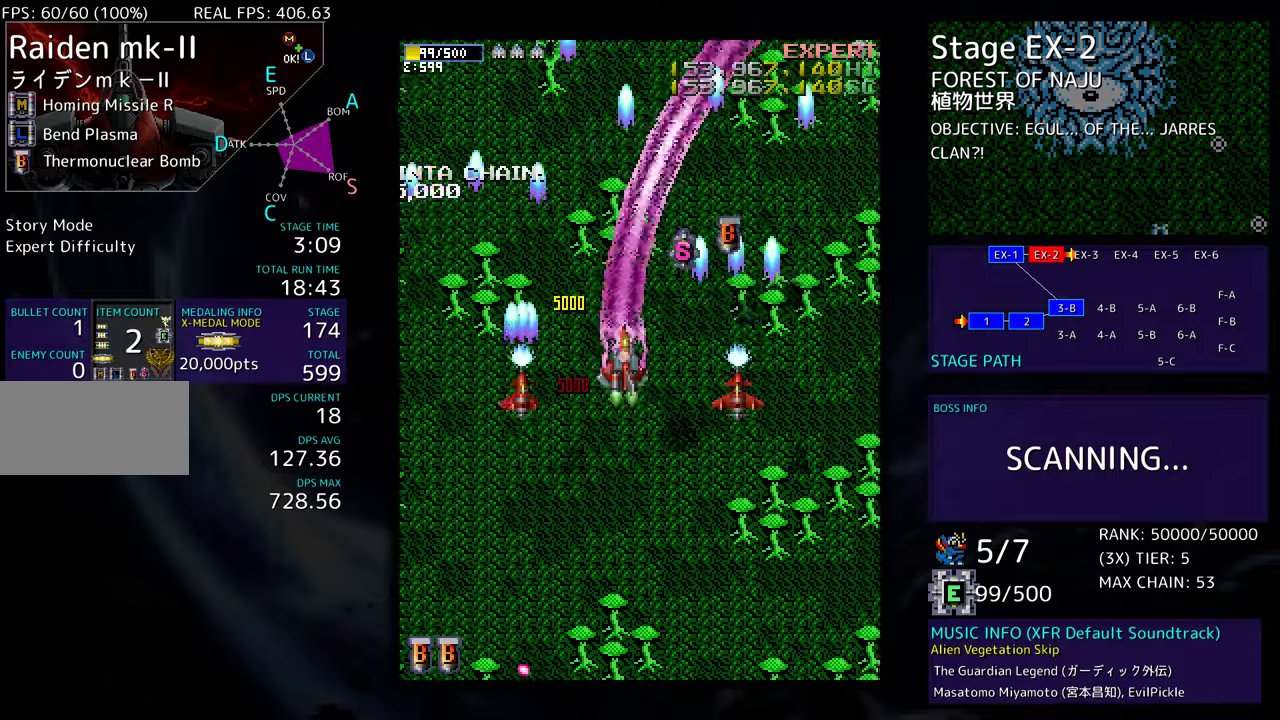
{"buttons": ["DPAD_RIGHT"], "events": [[183, "DPAD_RIGHT", "up"], [233, "DPAD_LEFT", "down"], [250, "DPAD_UP", "up"], [350, "DPAD_DOWN", "down"], [383, "DPAD_LEFT", "up"], [433, "DPAD_RIGHT", "down"], [450, "DPAD_DOWN", "up"]]}
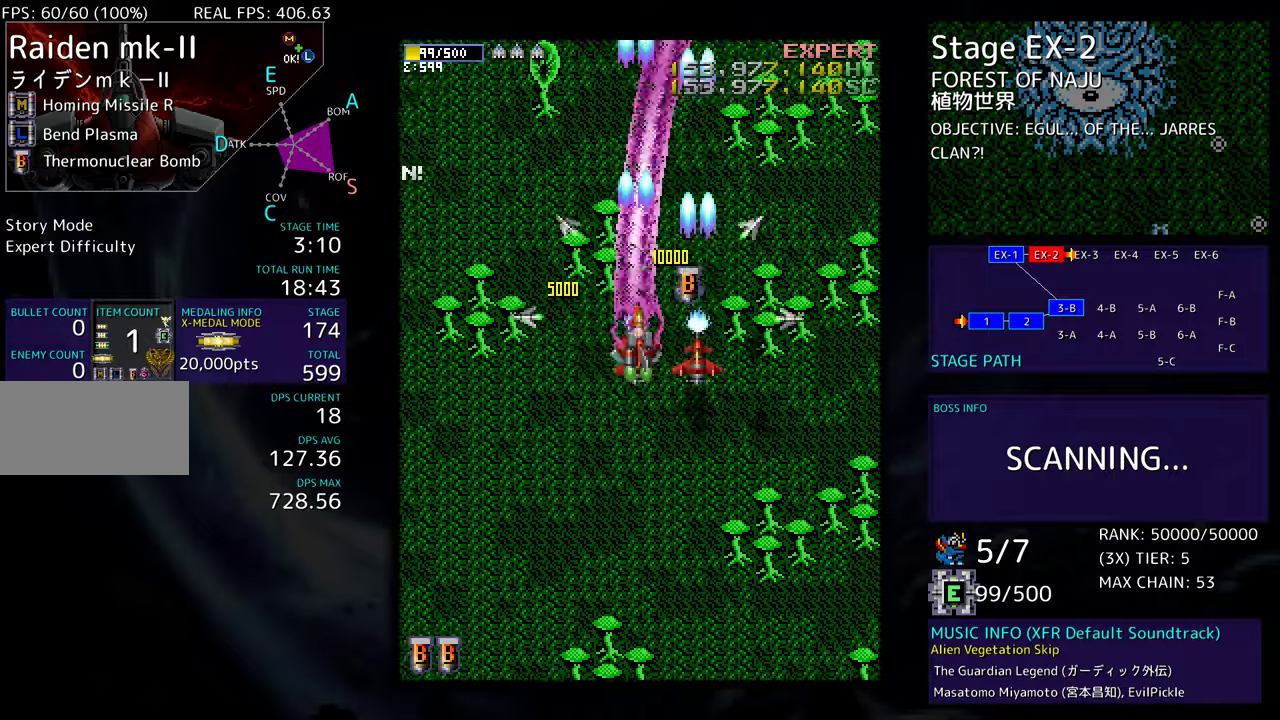
{"buttons": ["DPAD_UP", "DPAD_LEFT"], "events": [[100, "DPAD_UP", "down"], [133, "DPAD_RIGHT", "up"], [183, "DPAD_LEFT", "down"]]}